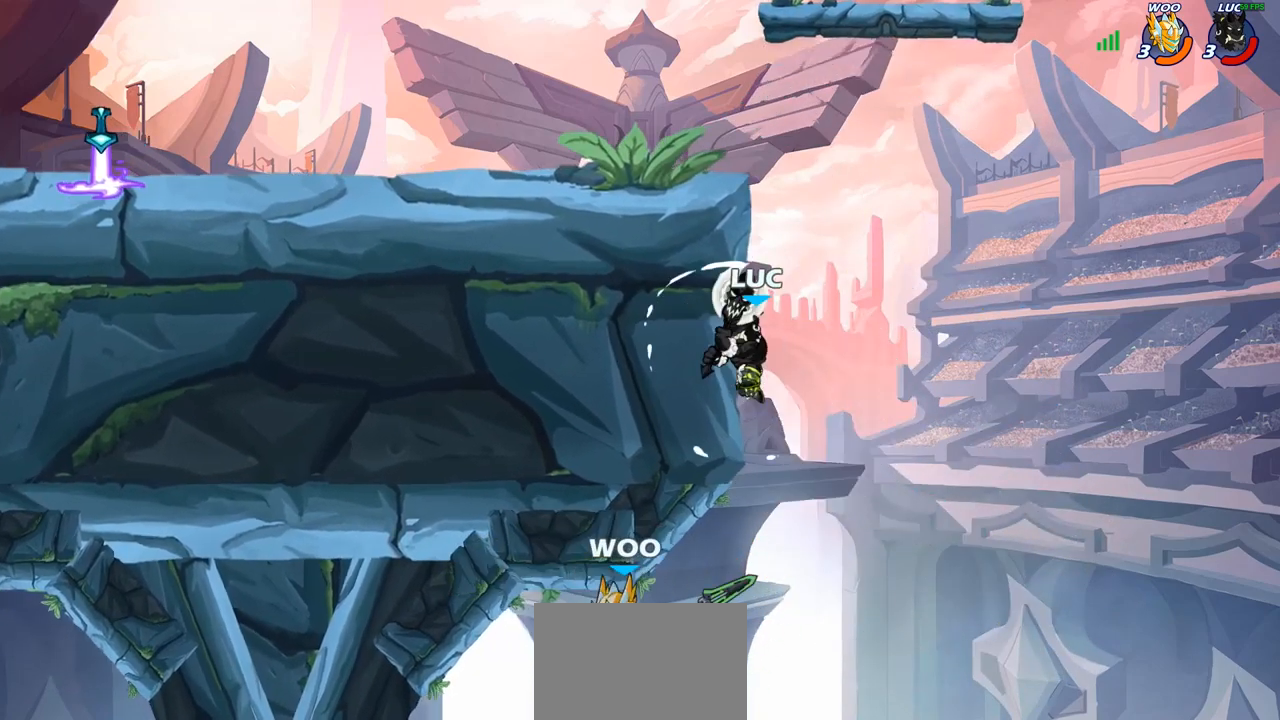
Gameplay with a controller (PlayStation layout); each line is a JSON object with the inputs held at the frame after it. "events" lists button and stick changes between this image and that frame as [ms after this image, input, new state], when the widget could be followed in between. Not read: R1.
{"buttons": [], "left_stick": "down-left", "right_stick": "center", "events": [[133, "left_stick", "up-right"], [233, "CROSS", "down"], [233, "left_stick", "up-left"], [333, "CROSS", "up"], [433, "left_stick", "down-left"]]}
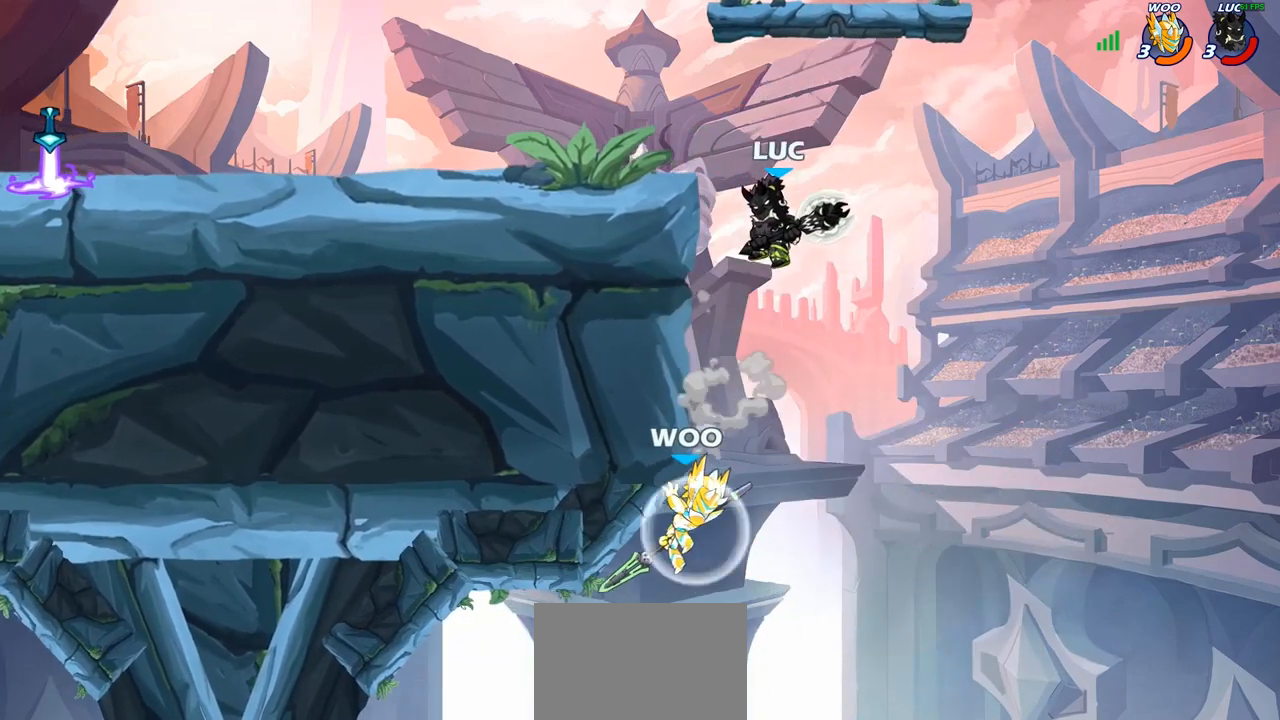
{"buttons": [], "left_stick": "up-left", "right_stick": "center", "events": [[67, "SQUARE", "down"], [133, "SQUARE", "up"], [150, "left_stick", "left"], [300, "left_stick", "up-left"]]}
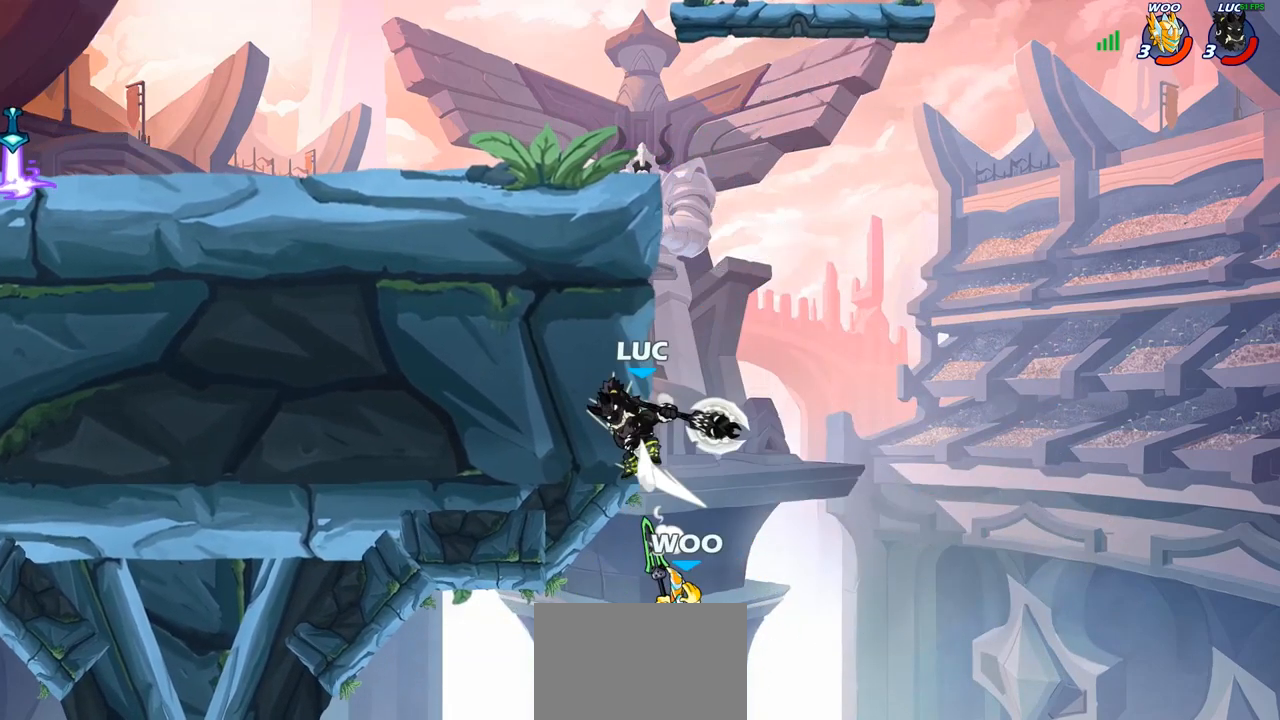
{"buttons": [], "left_stick": "up-left", "right_stick": "center", "events": [[50, "left_stick", "up-right"], [183, "CROSS", "down"], [233, "left_stick", "up-left"], [317, "CROSS", "up"]]}
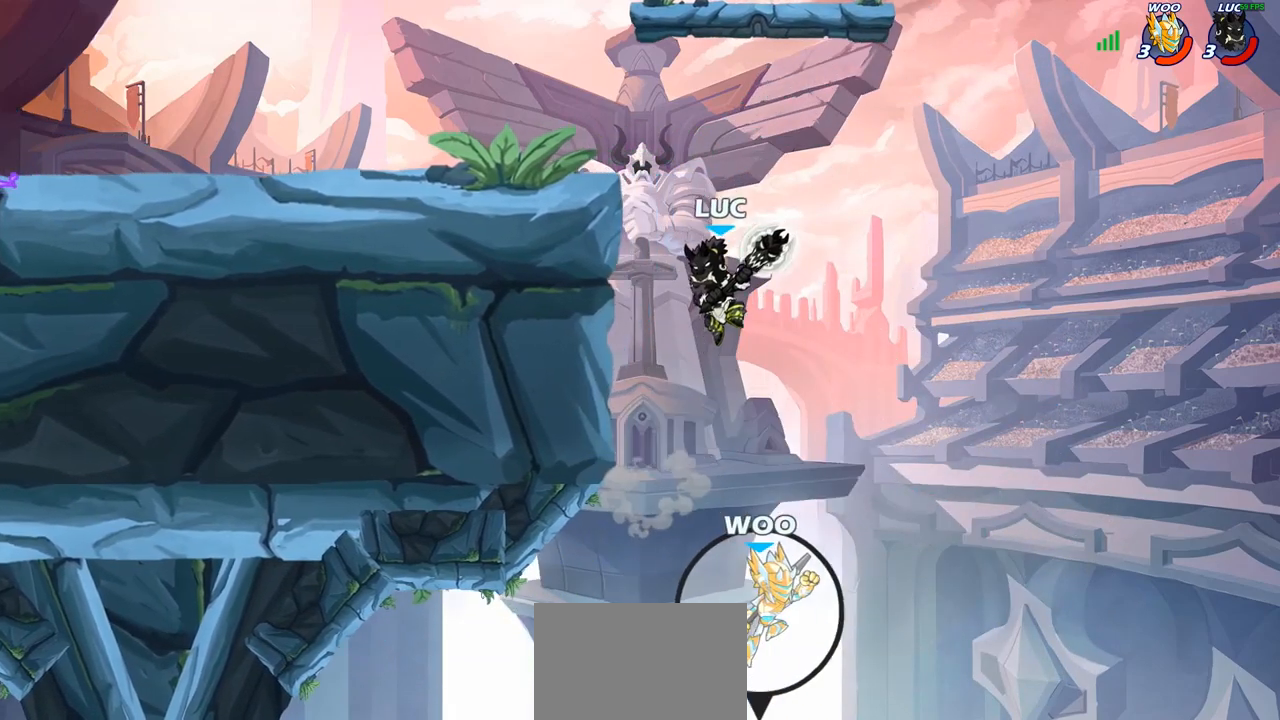
{"buttons": ["CROSS"], "left_stick": "center", "right_stick": "center", "events": [[33, "left_stick", "center"], [500, "CROSS", "down"]]}
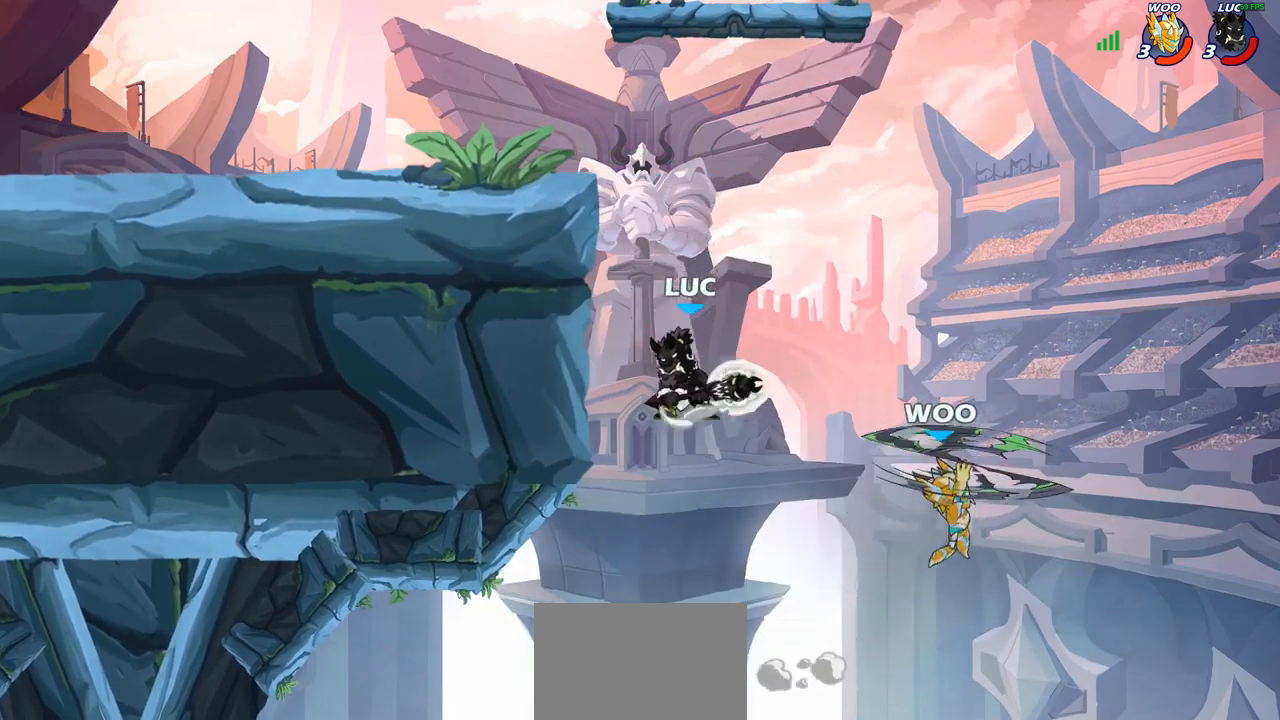
{"buttons": [], "left_stick": "center", "right_stick": "center", "events": [[150, "left_stick", "up-right"], [267, "CROSS", "up"], [383, "SQUARE", "down"], [467, "SQUARE", "up"], [483, "left_stick", "center"]]}
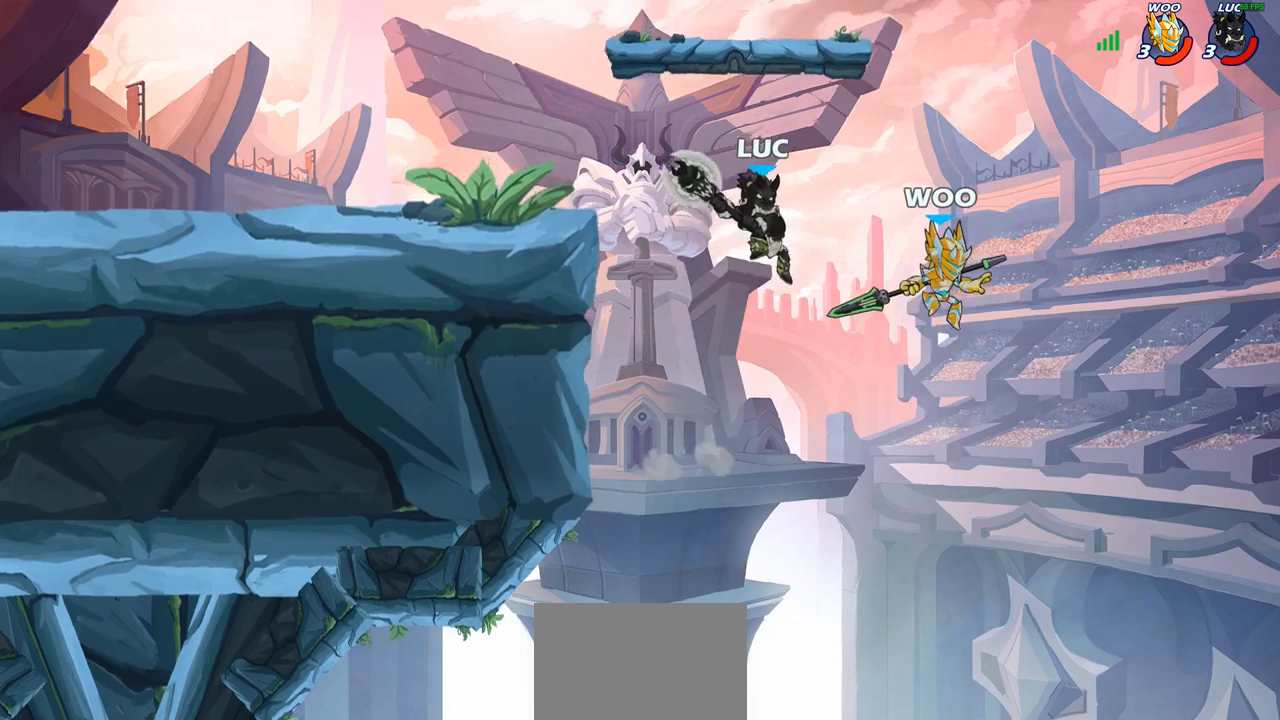
{"buttons": [], "left_stick": "up-left", "right_stick": "center", "events": [[400, "left_stick", "up-left"]]}
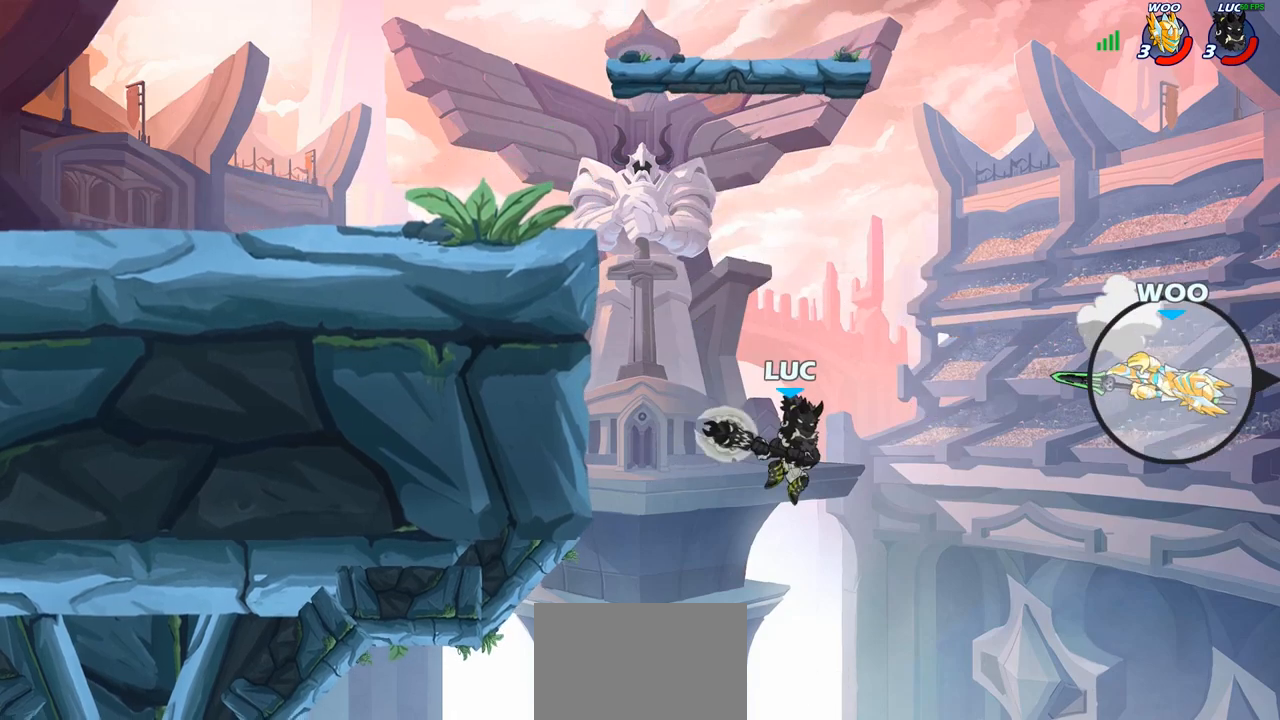
{"buttons": [], "left_stick": "center", "right_stick": "center", "events": [[33, "CIRCLE", "down"], [117, "CIRCLE", "up"], [117, "left_stick", "center"]]}
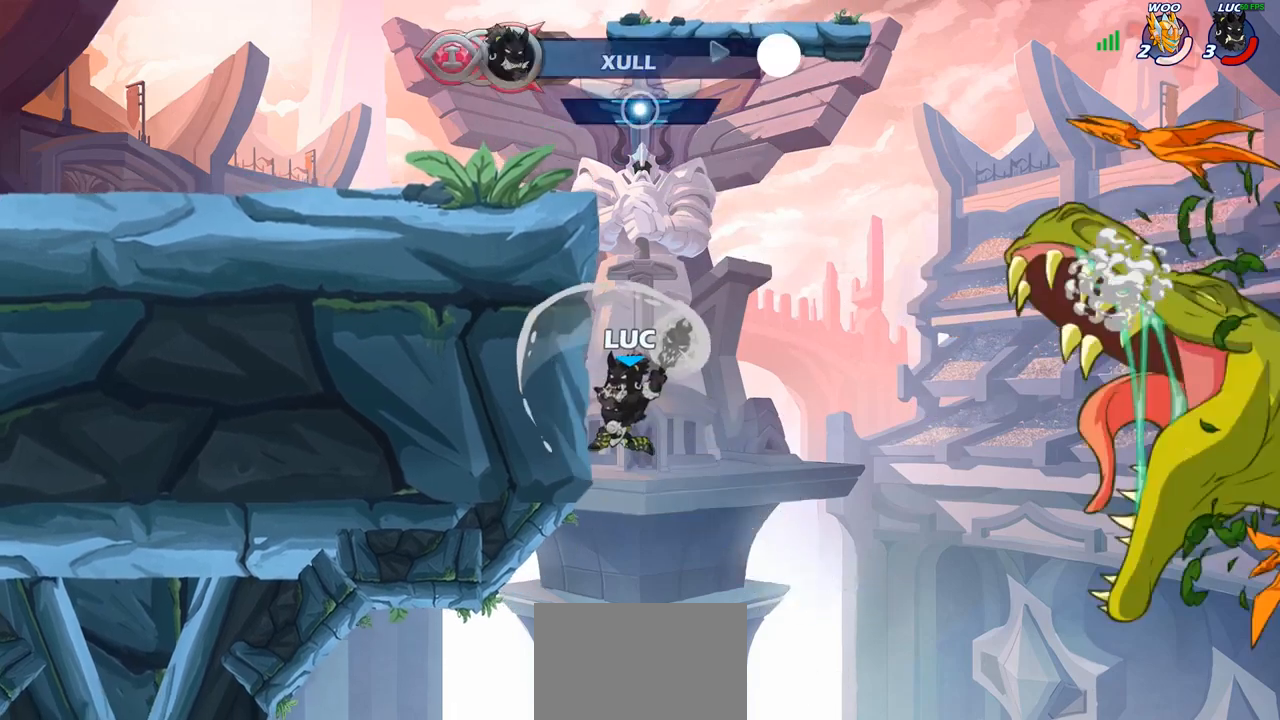
{"buttons": [], "left_stick": "up-left", "right_stick": "center", "events": [[83, "left_stick", "left"], [200, "left_stick", "up-left"], [333, "left_stick", "up-right"], [483, "left_stick", "up-left"]]}
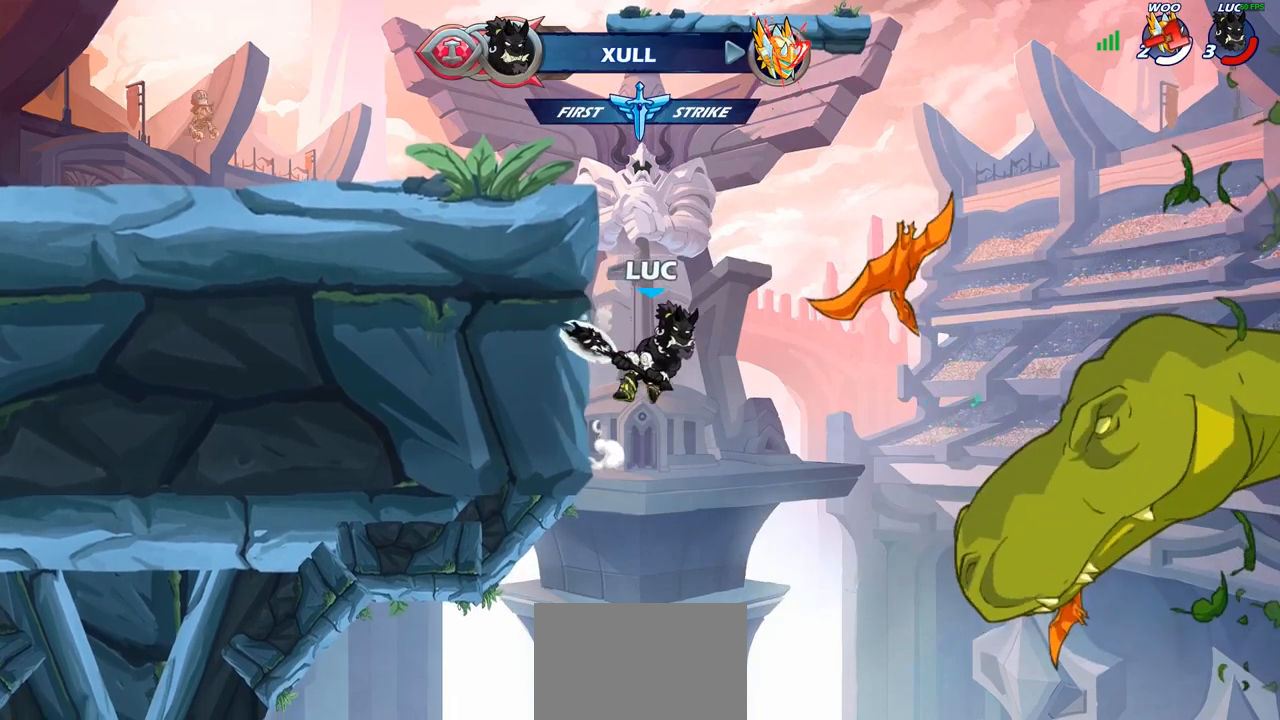
{"buttons": [], "left_stick": "up-left", "right_stick": "center", "events": [[33, "CROSS", "down"], [100, "CIRCLE", "down"], [117, "CROSS", "up"], [167, "CIRCLE", "up"]]}
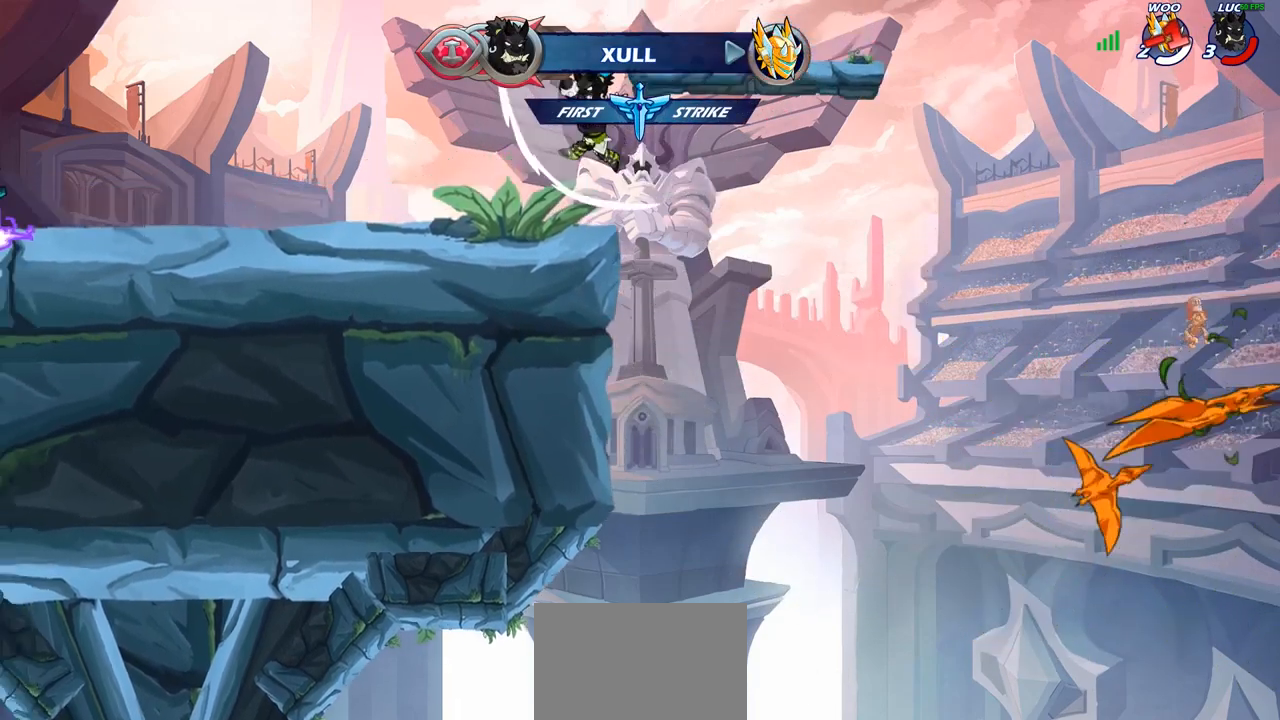
{"buttons": [], "left_stick": "center", "right_stick": "center", "events": [[333, "left_stick", "center"]]}
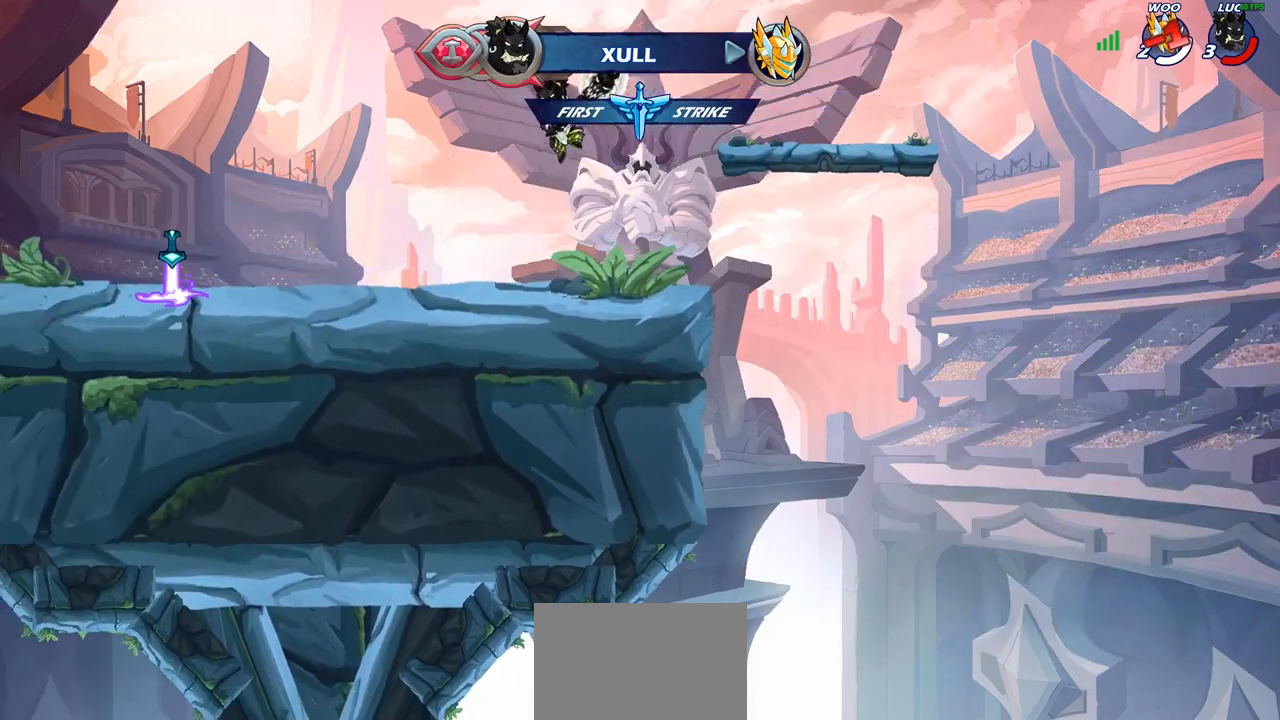
{"buttons": [], "left_stick": "up-left", "right_stick": "center", "events": [[267, "left_stick", "left"], [333, "left_stick", "up-left"]]}
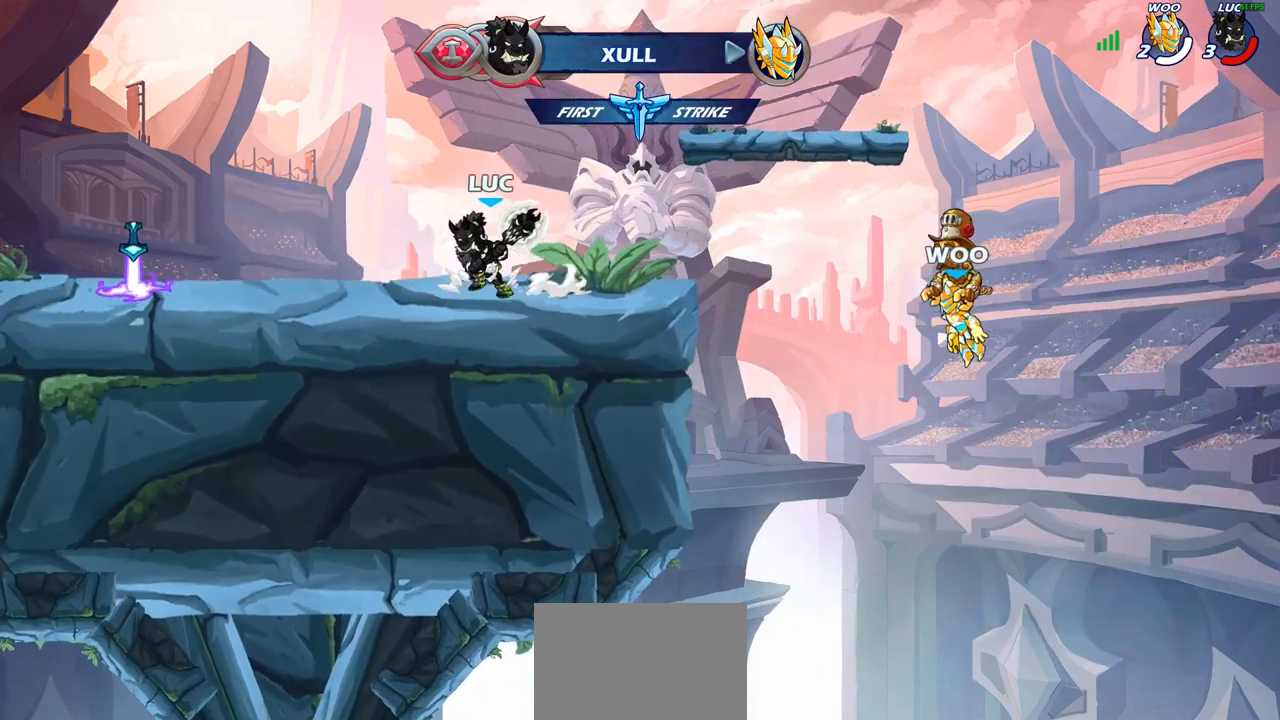
{"buttons": [], "left_stick": "center", "right_stick": "center", "events": [[17, "R2", "down"], [50, "CROSS", "down"], [167, "CROSS", "up"], [183, "R2", "up"], [417, "left_stick", "right"], [467, "left_stick", "center"]]}
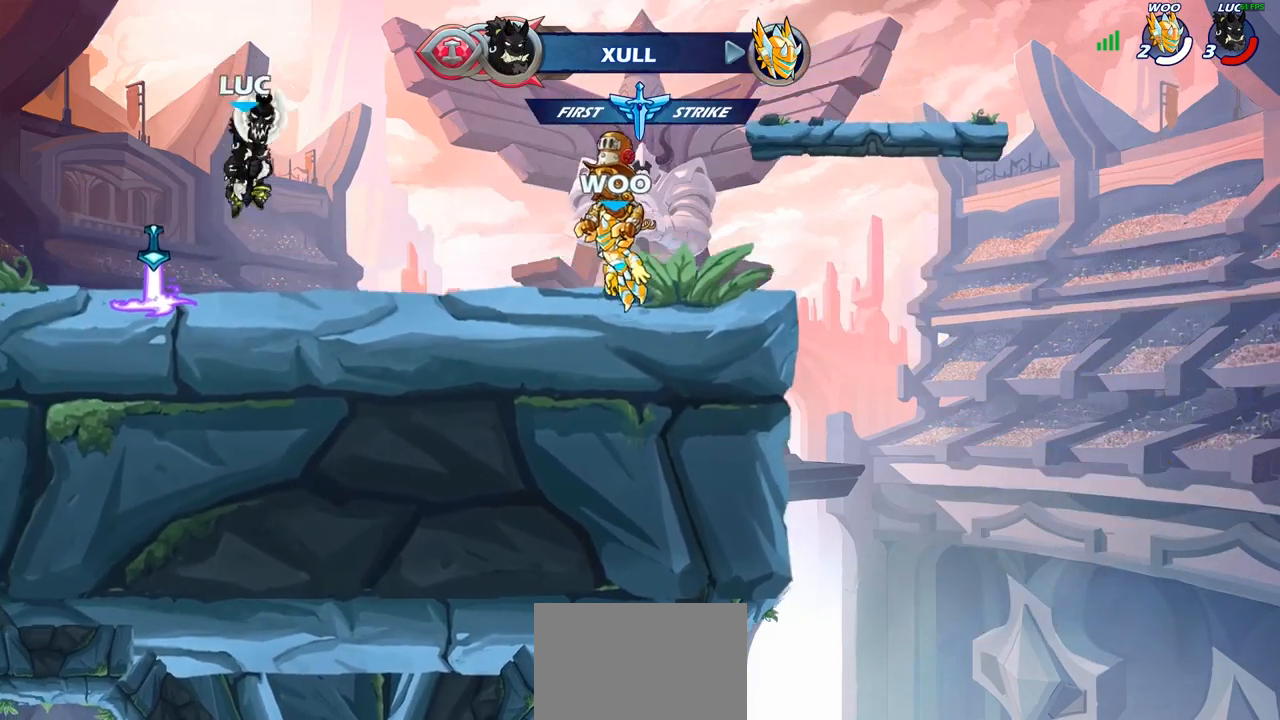
{"buttons": ["CIRCLE"], "left_stick": "center", "right_stick": "center", "events": [[33, "R2", "down"], [183, "CIRCLE", "down"], [233, "R2", "up"]]}
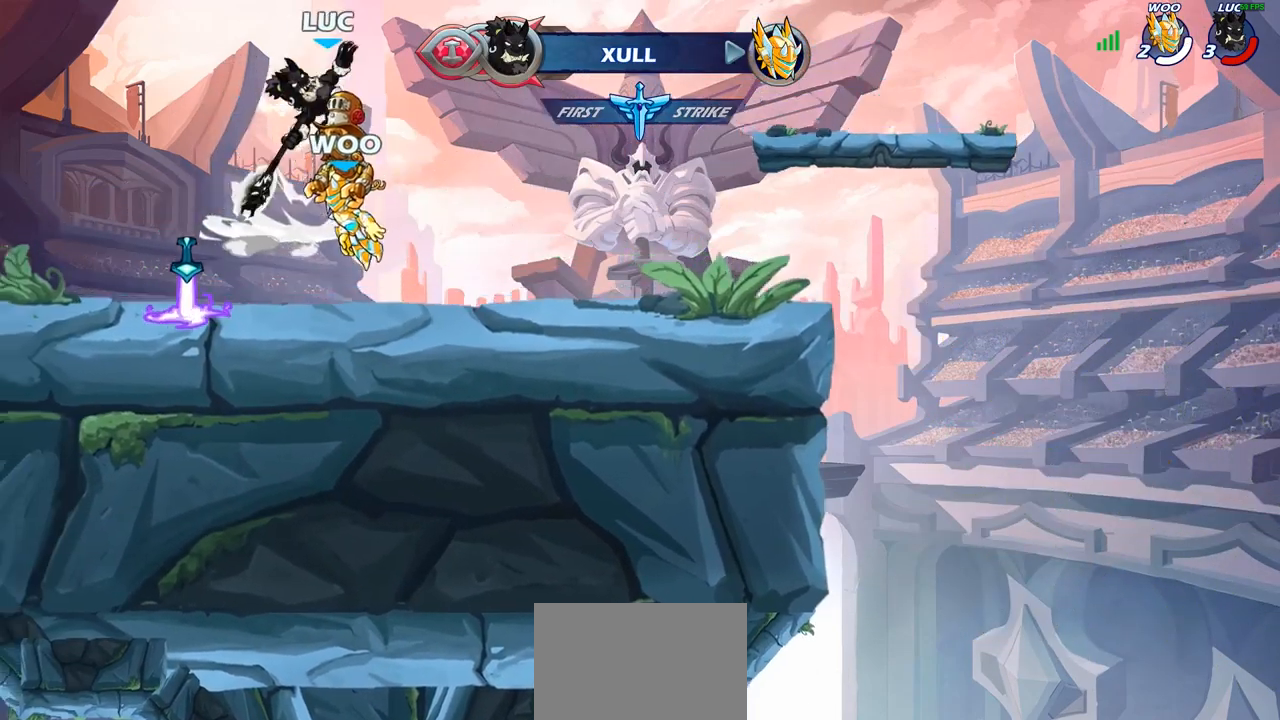
{"buttons": [], "left_stick": "center", "right_stick": "center", "events": [[417, "CIRCLE", "up"]]}
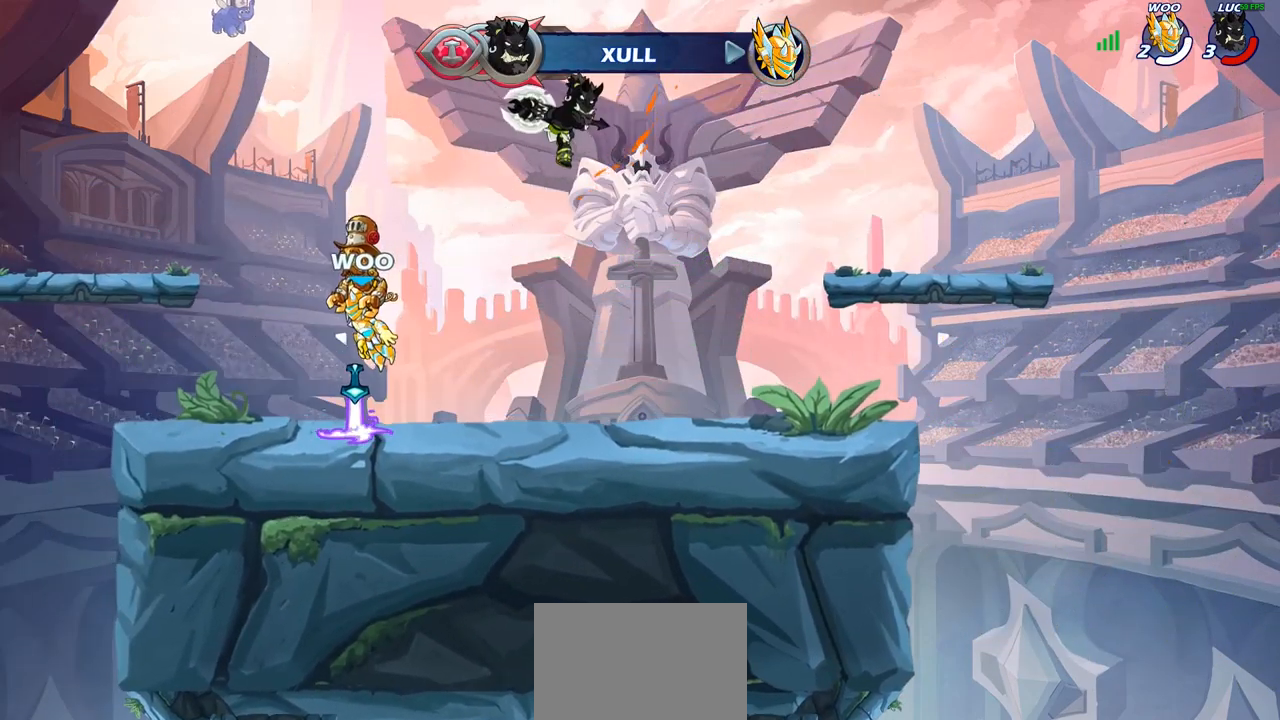
{"buttons": [], "left_stick": "center", "right_stick": "center", "events": [[117, "left_stick", "left"], [183, "left_stick", "up-left"], [267, "CIRCLE", "down"], [300, "left_stick", "center"], [350, "CIRCLE", "up"]]}
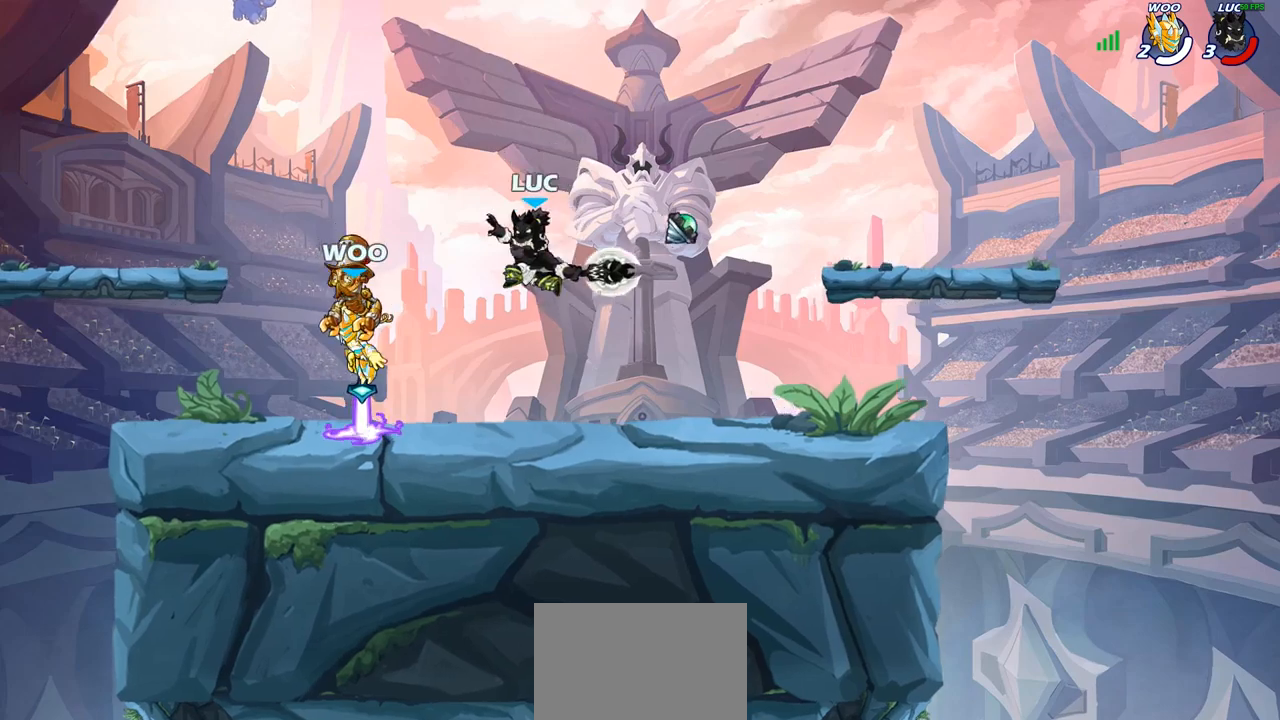
{"buttons": [], "left_stick": "right", "right_stick": "center", "events": [[283, "left_stick", "right"]]}
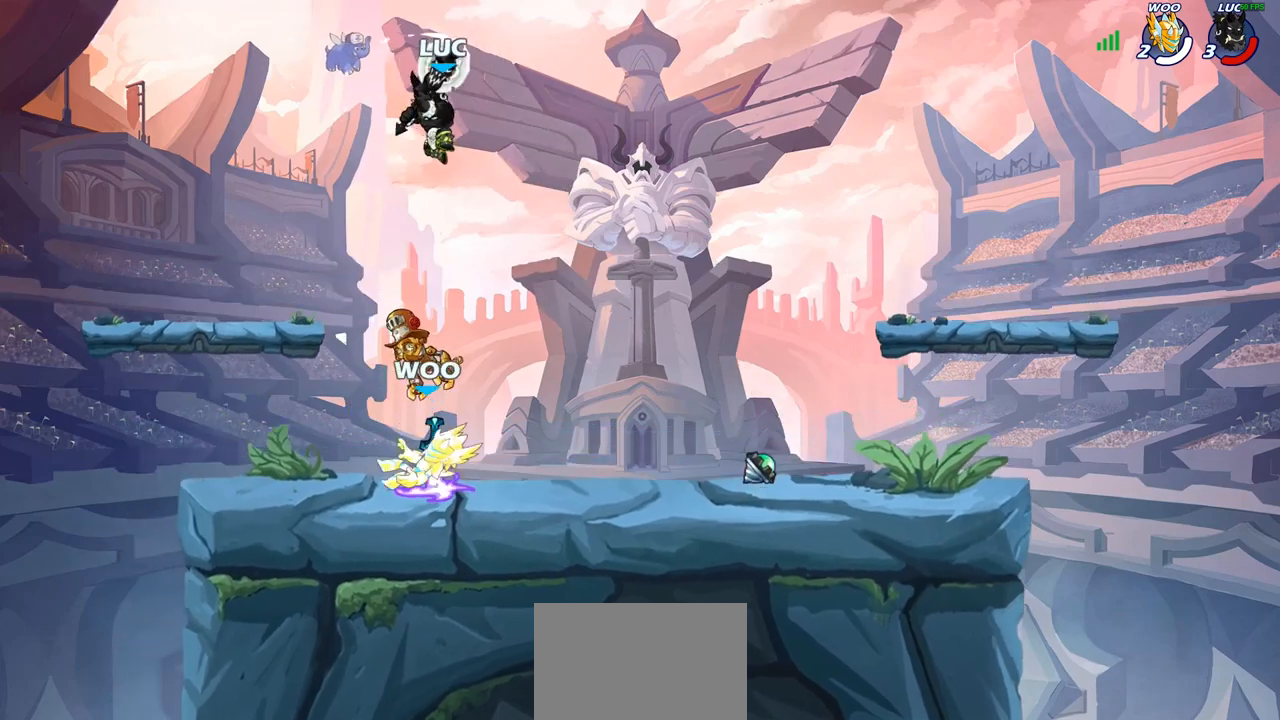
{"buttons": [], "left_stick": "center", "right_stick": "center", "events": [[67, "left_stick", "down"], [217, "left_stick", "center"]]}
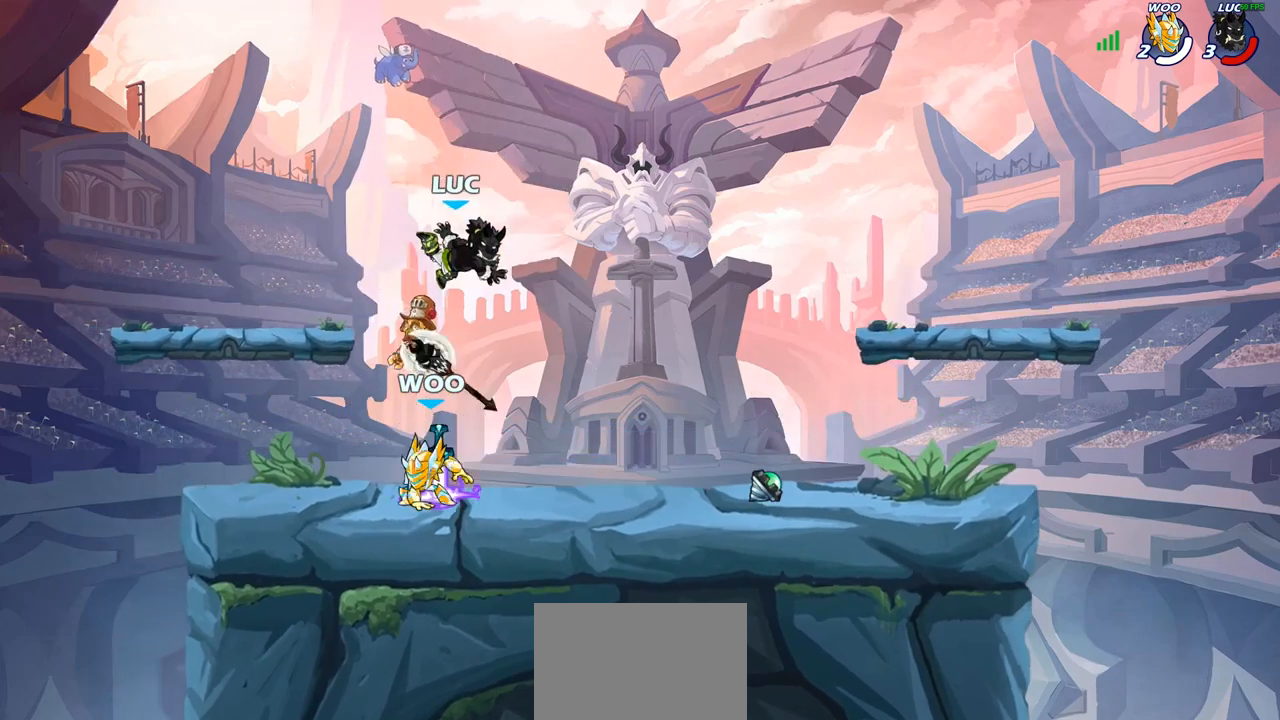
{"buttons": ["CROSS"], "left_stick": "center", "right_stick": "center", "events": [[400, "CROSS", "down"]]}
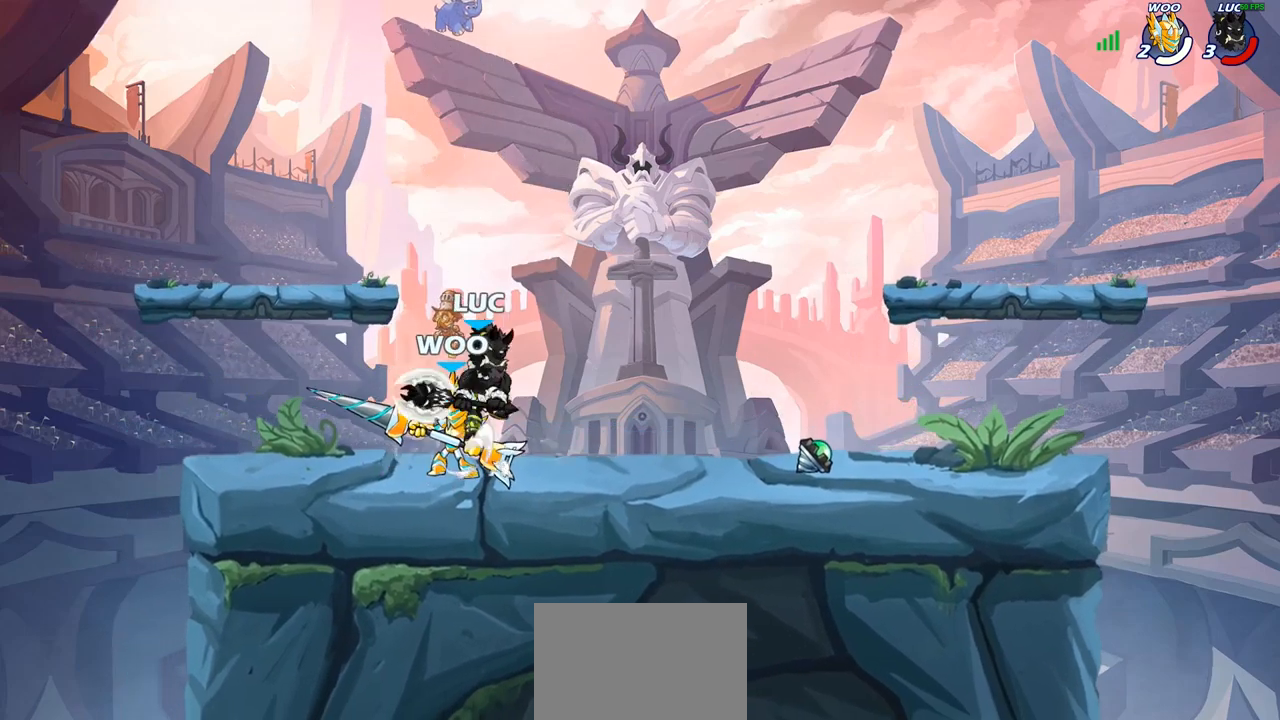
{"buttons": [], "left_stick": "right", "right_stick": "center", "events": [[17, "CROSS", "up"], [183, "left_stick", "down"], [250, "SQUARE", "down"], [350, "SQUARE", "up"], [483, "left_stick", "right"]]}
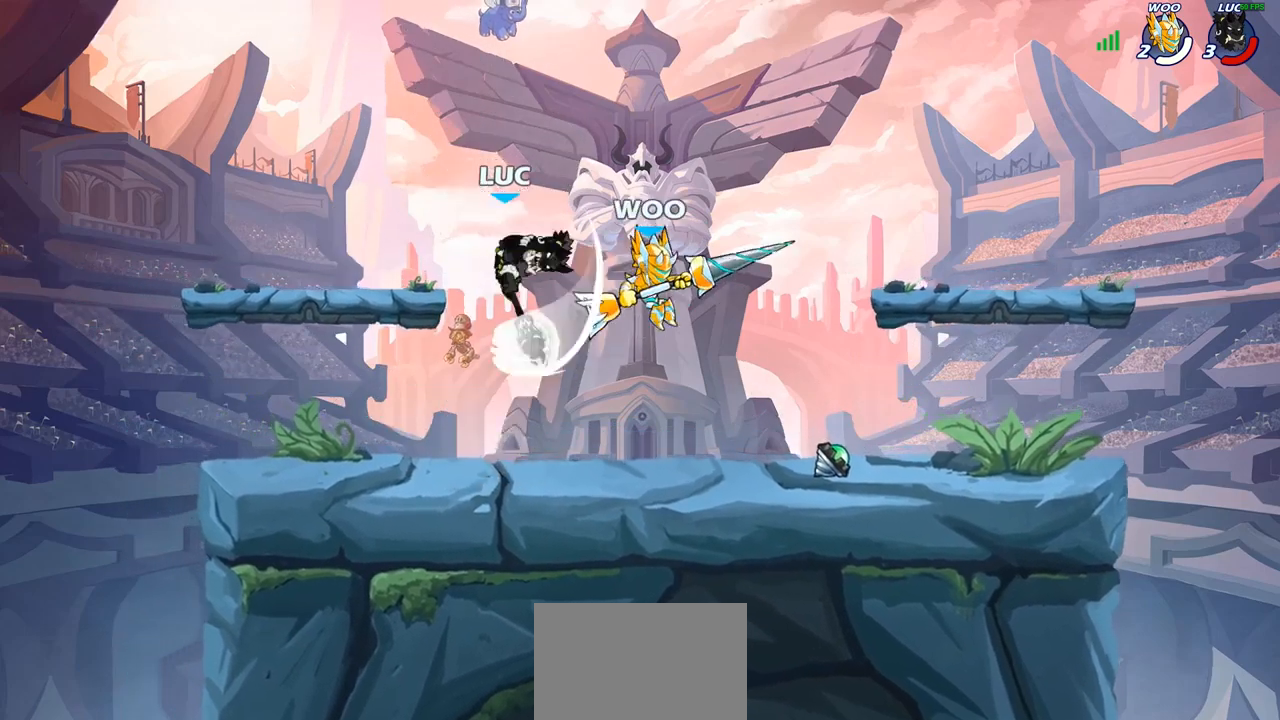
{"buttons": ["CROSS"], "left_stick": "up-right", "right_stick": "center", "events": [[367, "left_stick", "up-right"], [400, "CROSS", "down"]]}
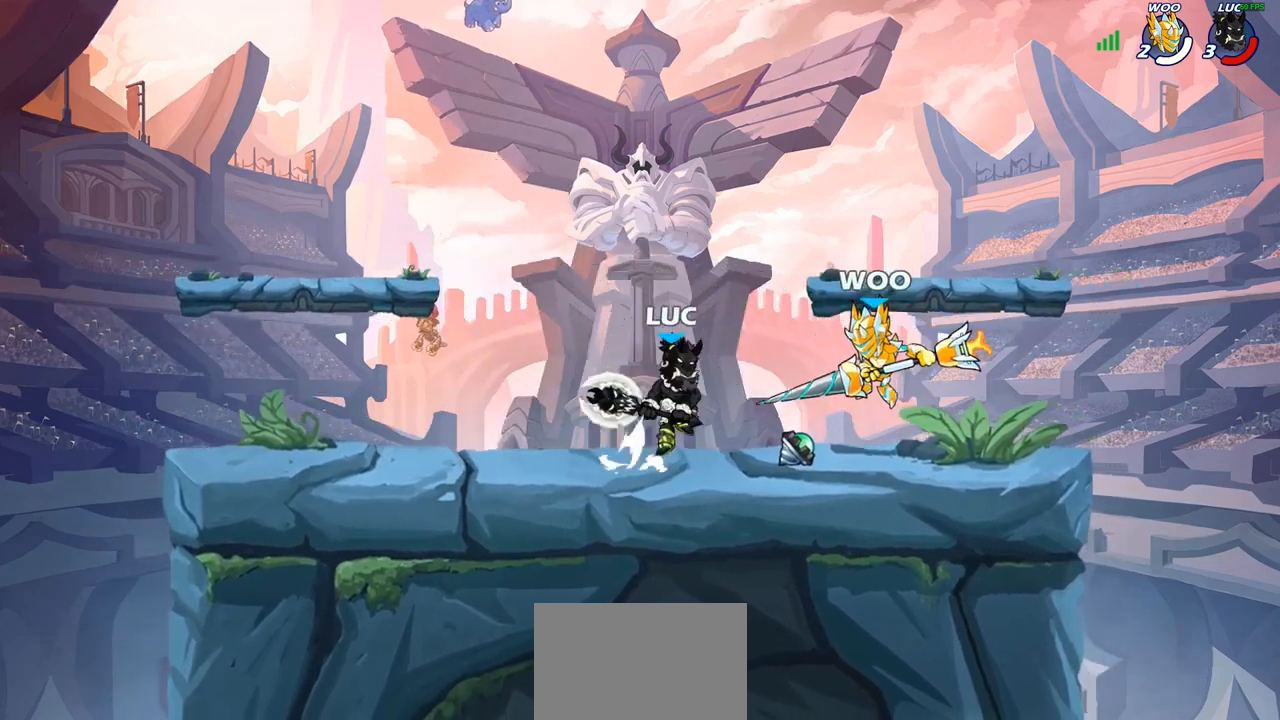
{"buttons": ["SQUARE"], "left_stick": "left", "right_stick": "center", "events": [[17, "CROSS", "up"], [50, "R2", "down"], [83, "left_stick", "up-left"], [250, "left_stick", "down-left"], [267, "R2", "up"], [433, "SQUARE", "down"], [433, "left_stick", "left"]]}
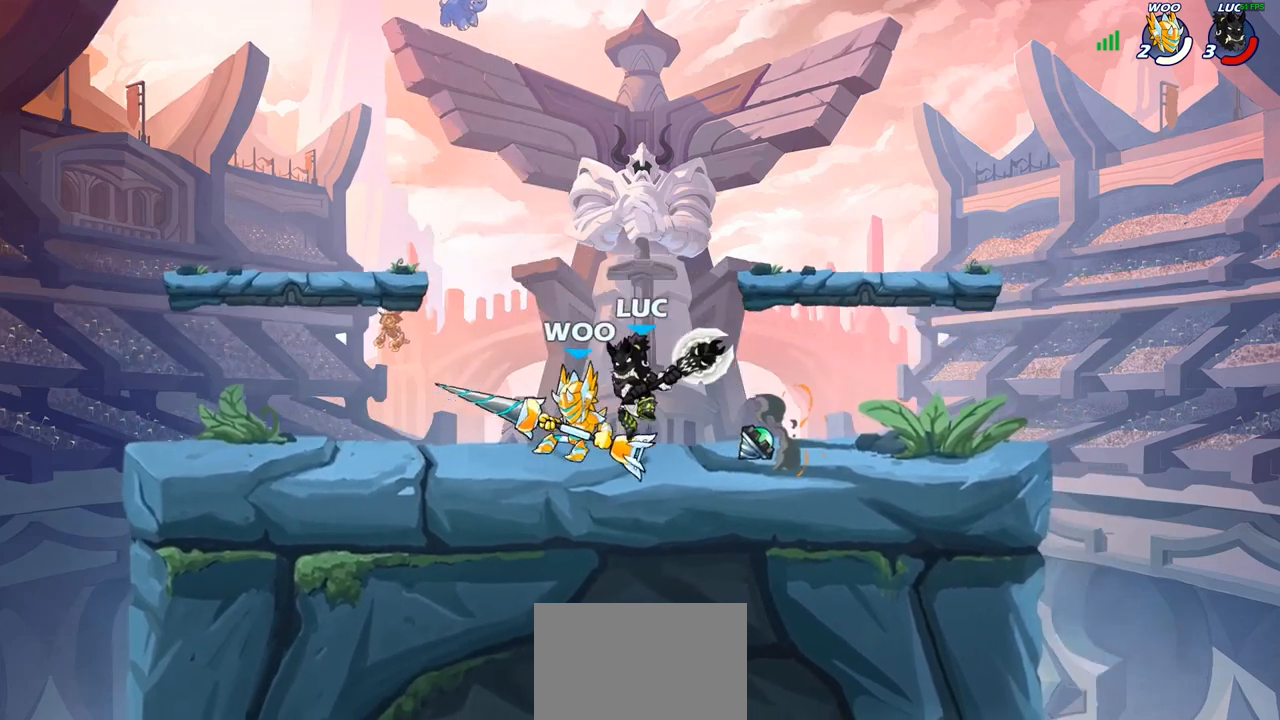
{"buttons": [], "left_stick": "left", "right_stick": "center", "events": [[17, "SQUARE", "up"]]}
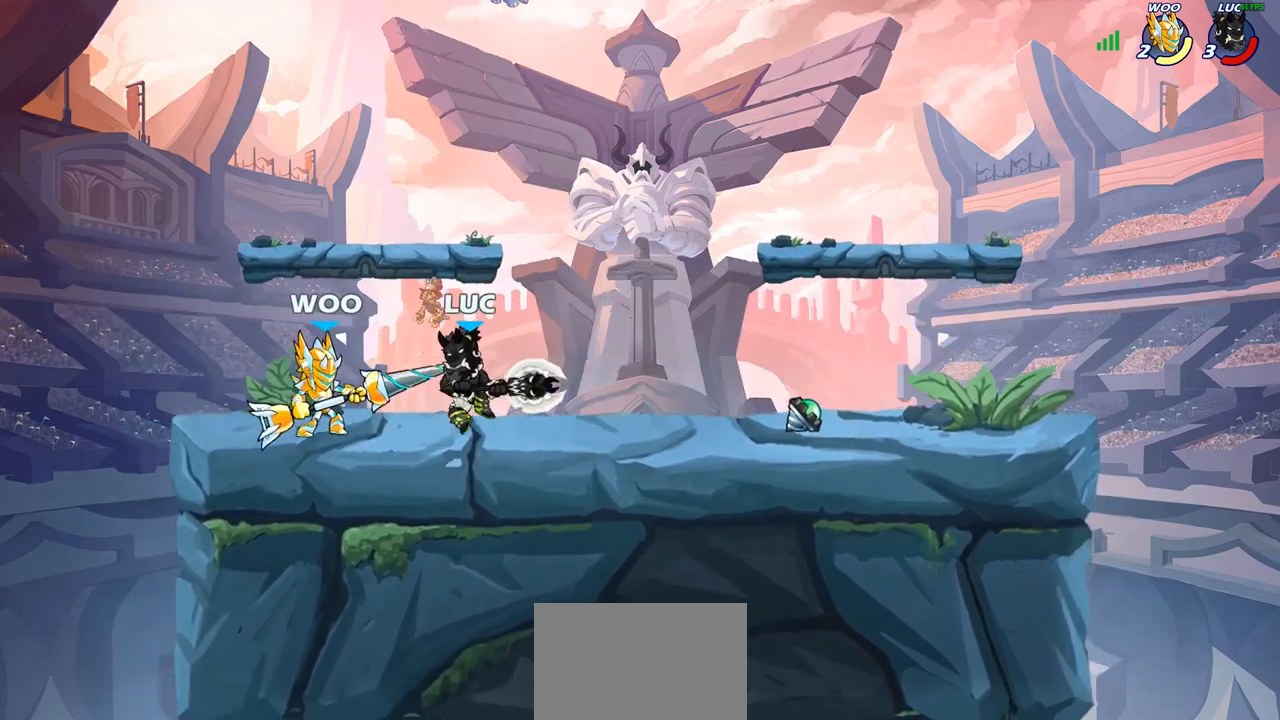
{"buttons": [], "left_stick": "center", "right_stick": "center", "events": [[50, "SQUARE", "down"], [67, "left_stick", "center"], [150, "SQUARE", "up"], [217, "SQUARE", "down"], [317, "SQUARE", "up"]]}
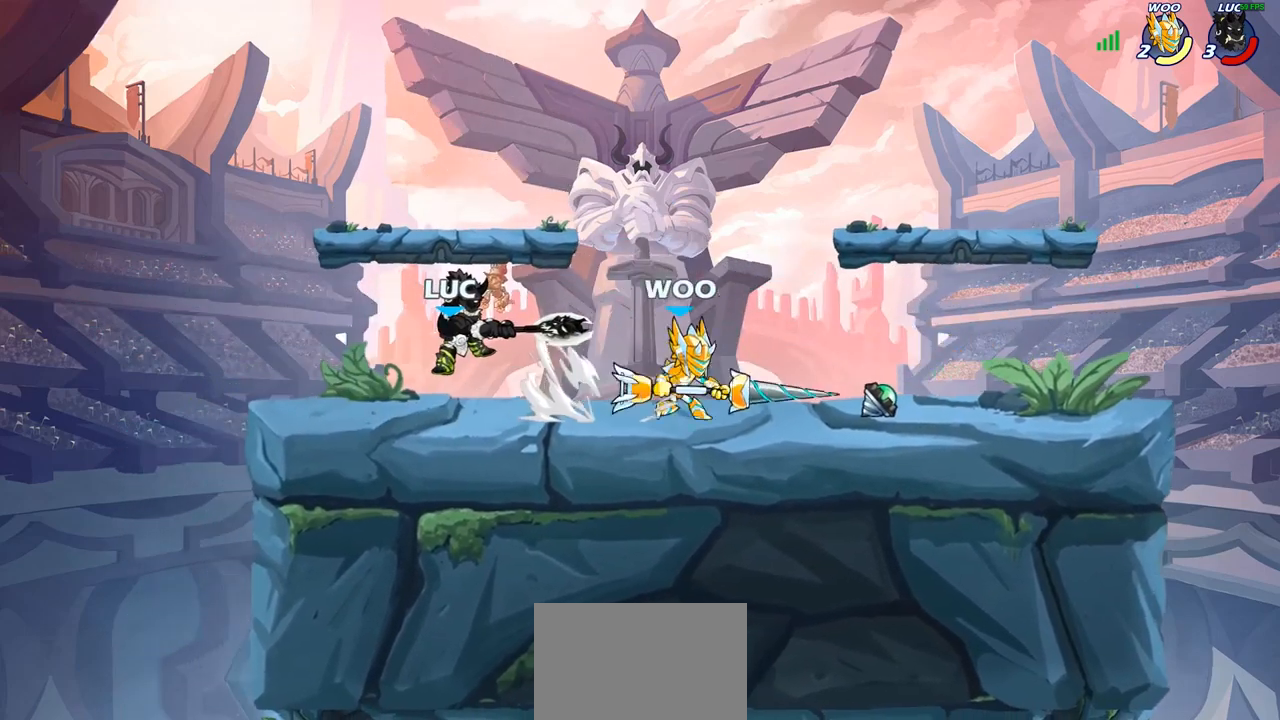
{"buttons": [], "left_stick": "left", "right_stick": "center", "events": [[50, "left_stick", "right"], [150, "left_stick", "up-right"], [200, "CROSS", "down"], [250, "left_stick", "up-left"], [267, "R2", "down"], [350, "CROSS", "up"], [383, "left_stick", "left"], [467, "R2", "up"]]}
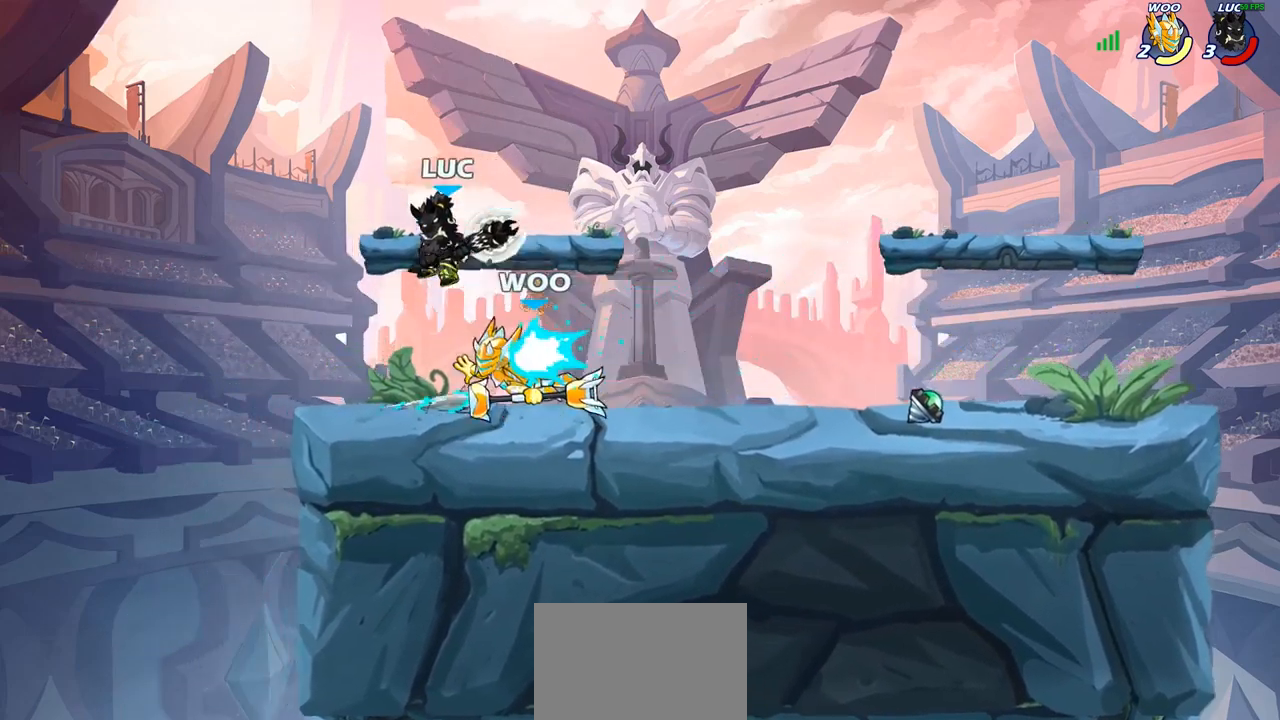
{"buttons": [], "left_stick": "center", "right_stick": "center", "events": [[67, "left_stick", "down-left"], [267, "left_stick", "right"], [300, "SQUARE", "down"], [350, "left_stick", "center"], [383, "SQUARE", "up"]]}
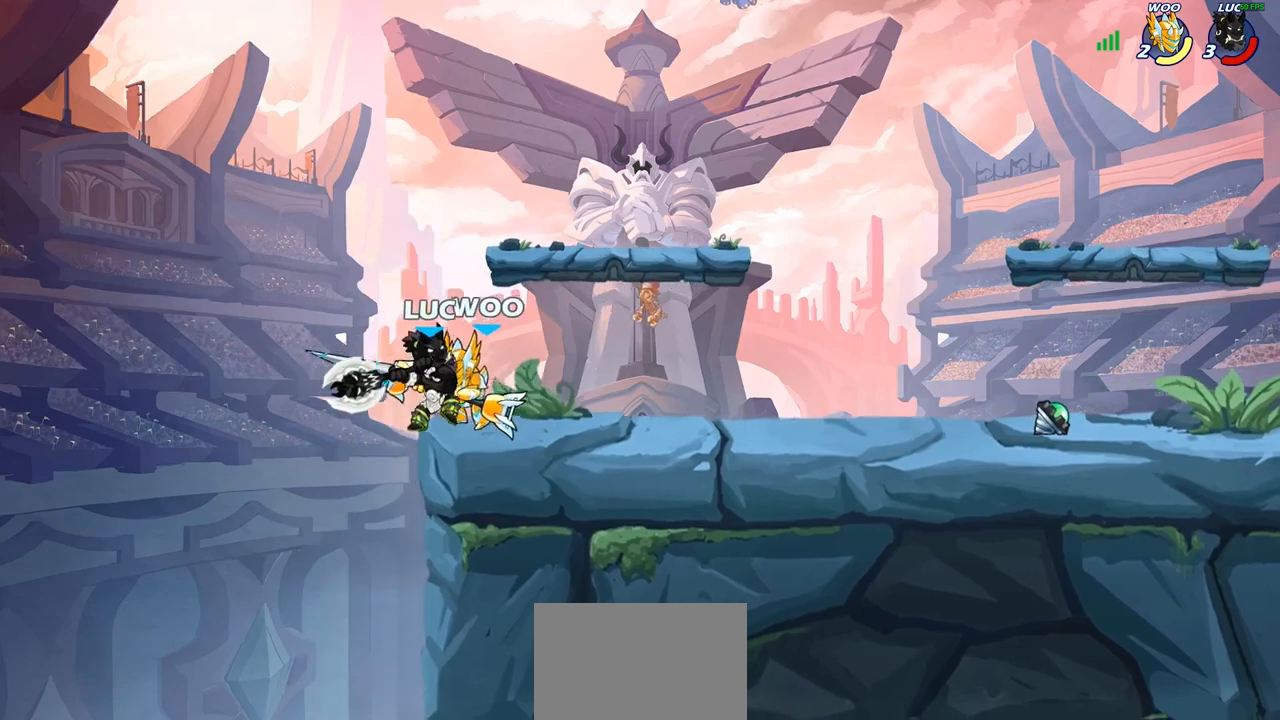
{"buttons": ["SQUARE"], "left_stick": "center", "right_stick": "center", "events": [[33, "left_stick", "right"], [100, "left_stick", "up-right"], [200, "left_stick", "center"], [467, "SQUARE", "down"]]}
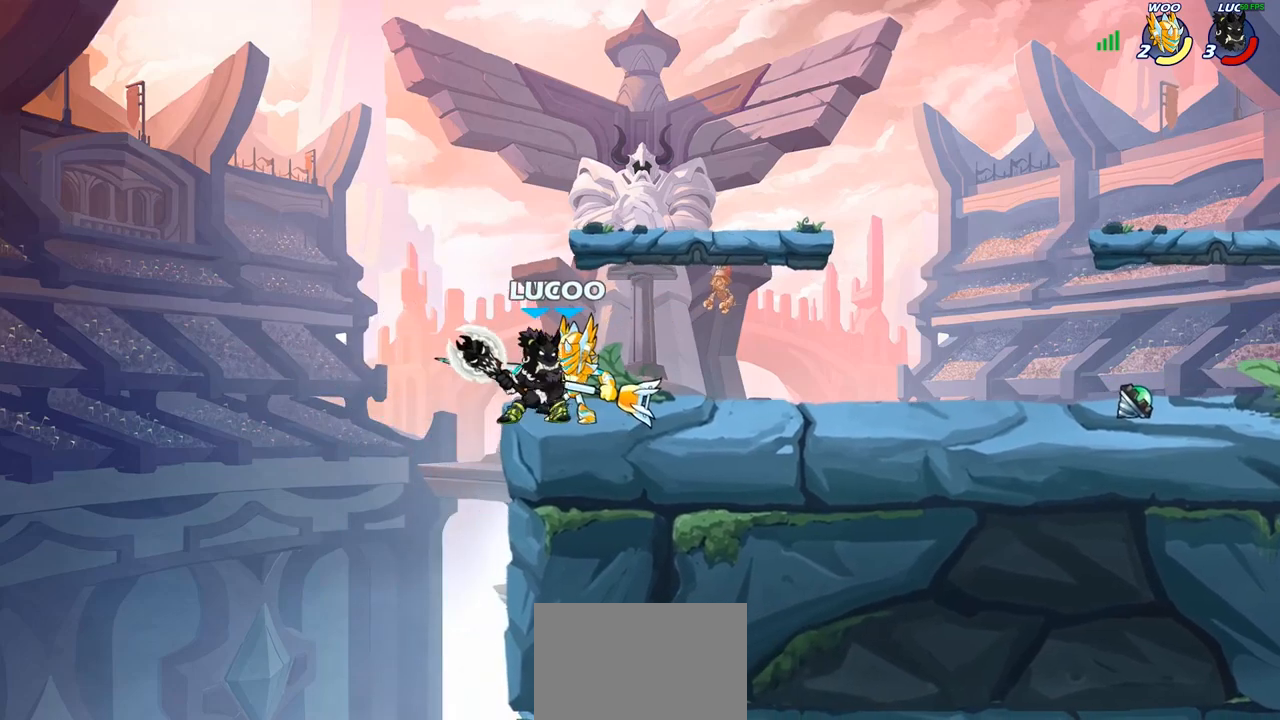
{"buttons": ["SQUARE"], "left_stick": "center", "right_stick": "center", "events": [[33, "SQUARE", "up"], [133, "SQUARE", "down"], [217, "SQUARE", "up"], [317, "SQUARE", "down"], [417, "SQUARE", "up"], [500, "SQUARE", "down"]]}
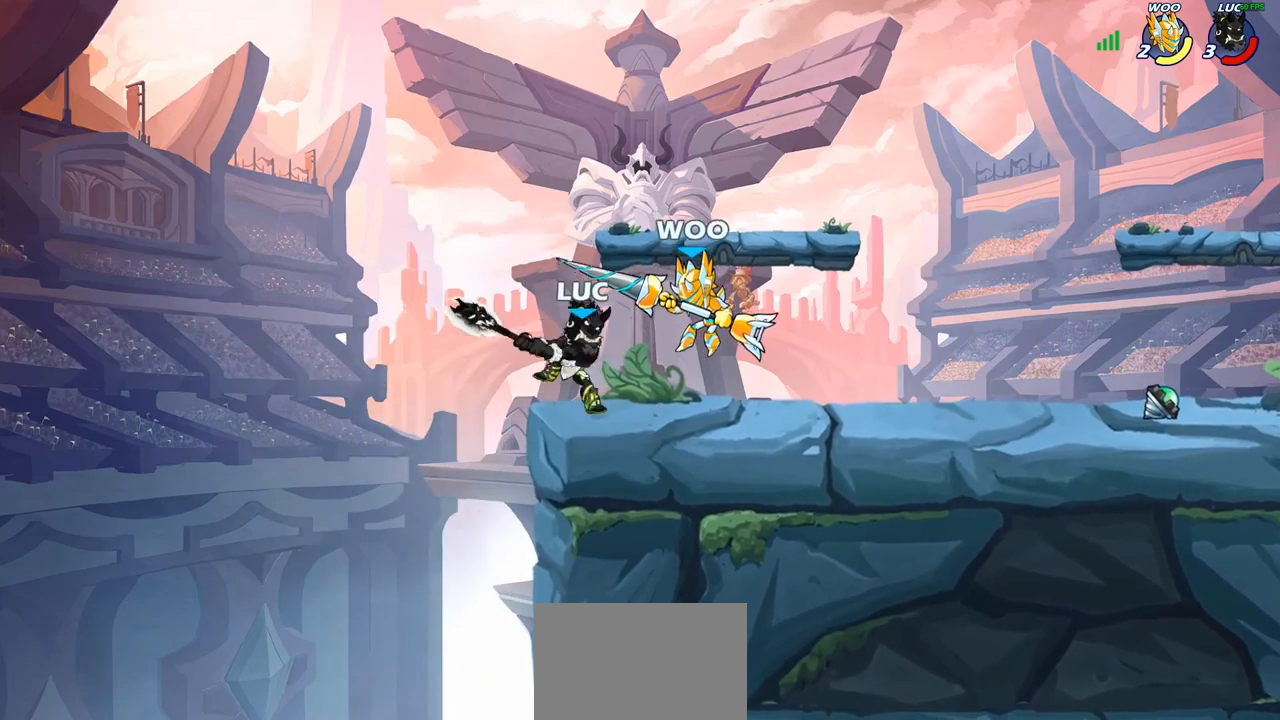
{"buttons": ["CIRCLE"], "left_stick": "right", "right_stick": "center", "events": [[100, "SQUARE", "up"], [233, "left_stick", "right"], [367, "R2", "down"], [467, "CIRCLE", "down"], [500, "R2", "up"]]}
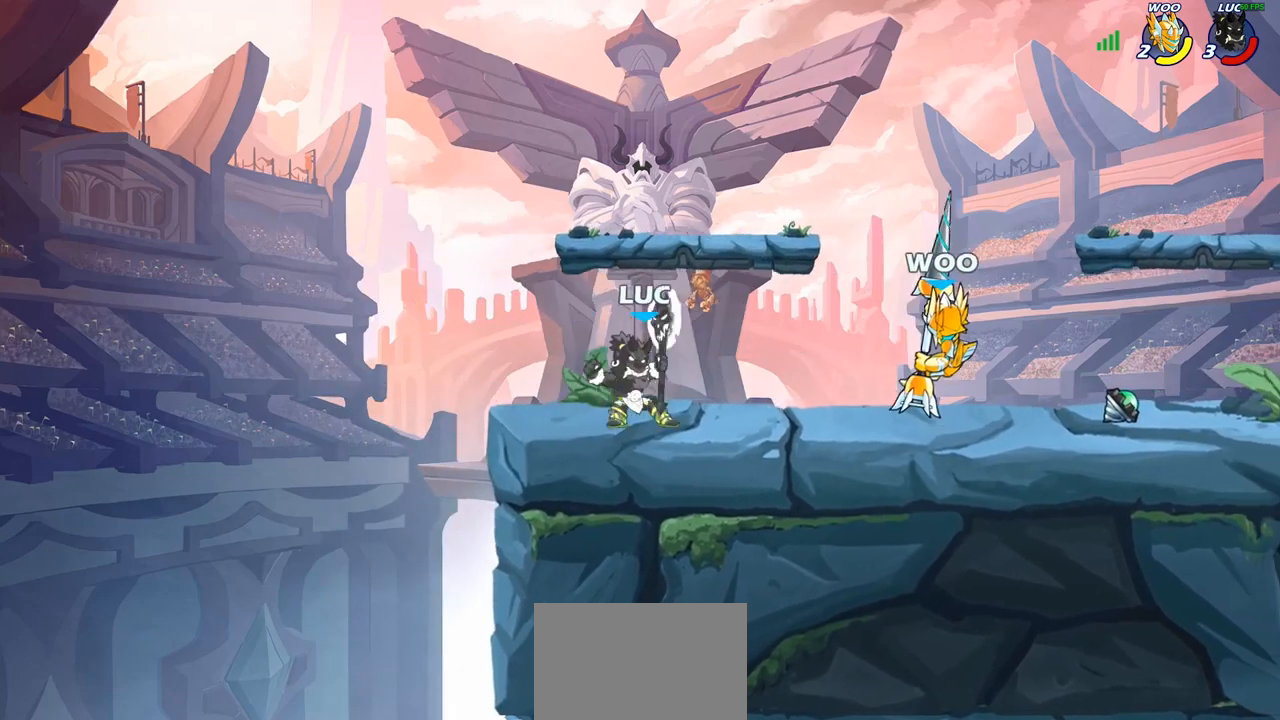
{"buttons": ["CIRCLE"], "left_stick": "right", "right_stick": "center", "events": []}
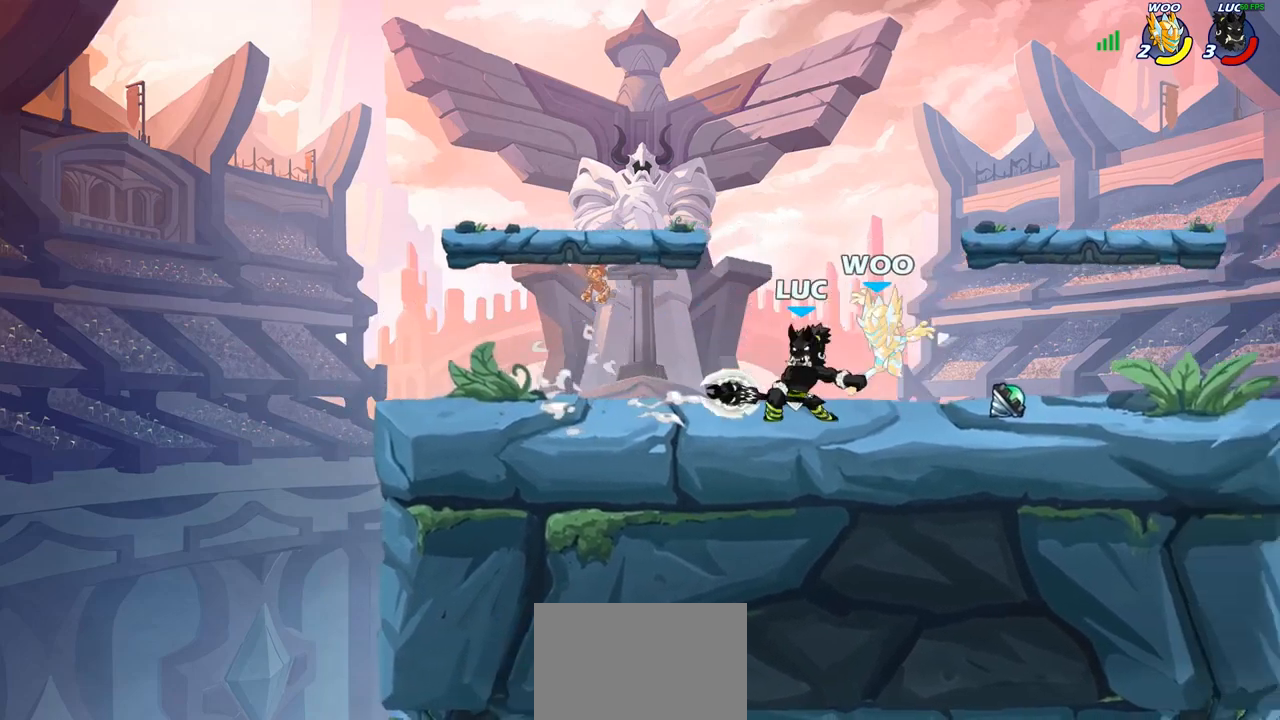
{"buttons": ["CIRCLE"], "left_stick": "center", "right_stick": "center", "events": [[233, "left_stick", "center"]]}